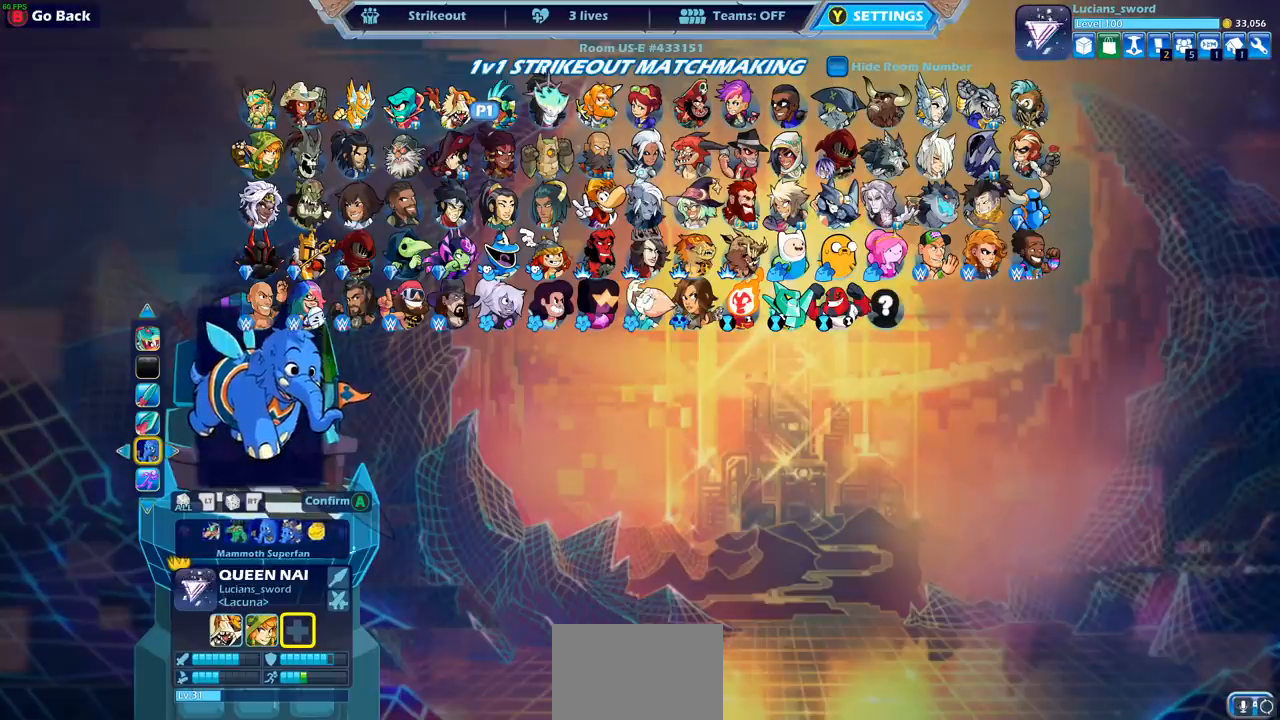
Gameplay with a controller (PlayStation layout); each line is a JSON object with the inputs held at the frame after it. "events" lists button and stick changes between this image and that frame as [ms after this image, input, new state], when the widget could be followed in between. Not read: R1.
{"buttons": ["DPAD_LEFT"], "left_stick": "center", "right_stick": "center", "events": [[133, "DPAD_LEFT", "down"], [233, "DPAD_LEFT", "up"], [317, "DPAD_LEFT", "down"], [417, "DPAD_LEFT", "up"], [500, "DPAD_LEFT", "down"]]}
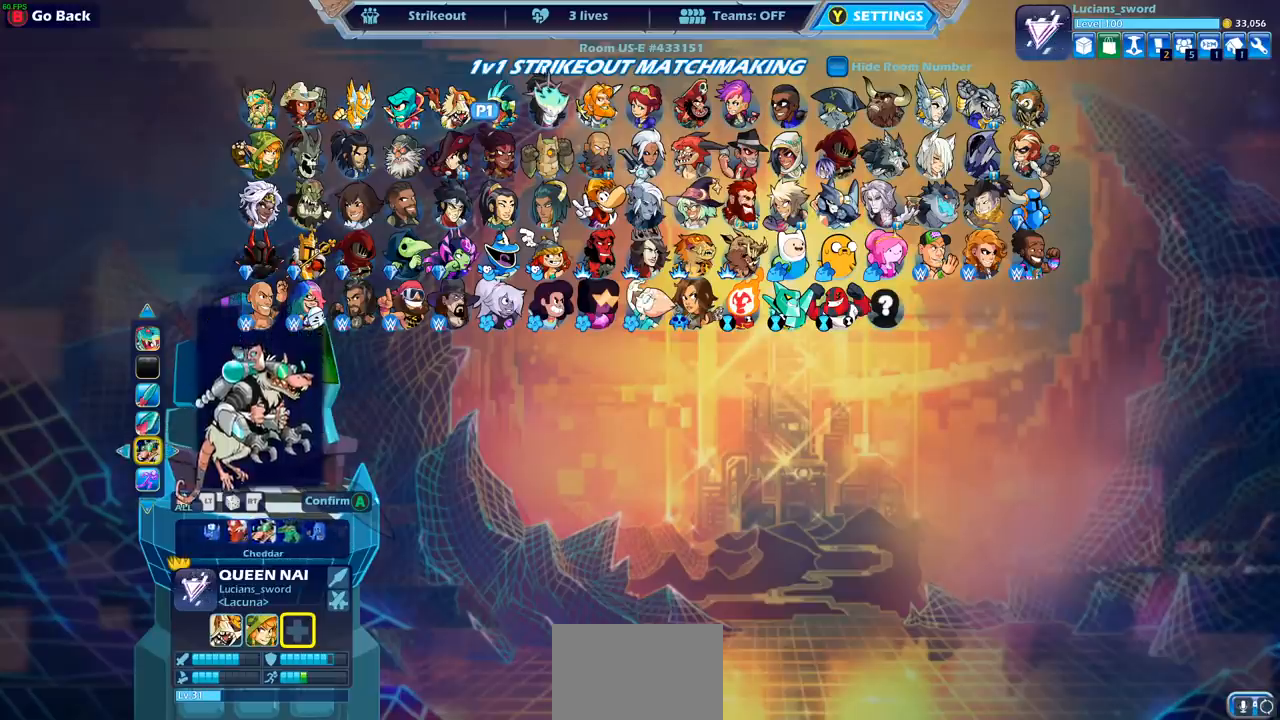
{"buttons": [], "left_stick": "center", "right_stick": "center", "events": [[83, "DPAD_LEFT", "up"], [167, "DPAD_LEFT", "down"], [250, "DPAD_LEFT", "up"]]}
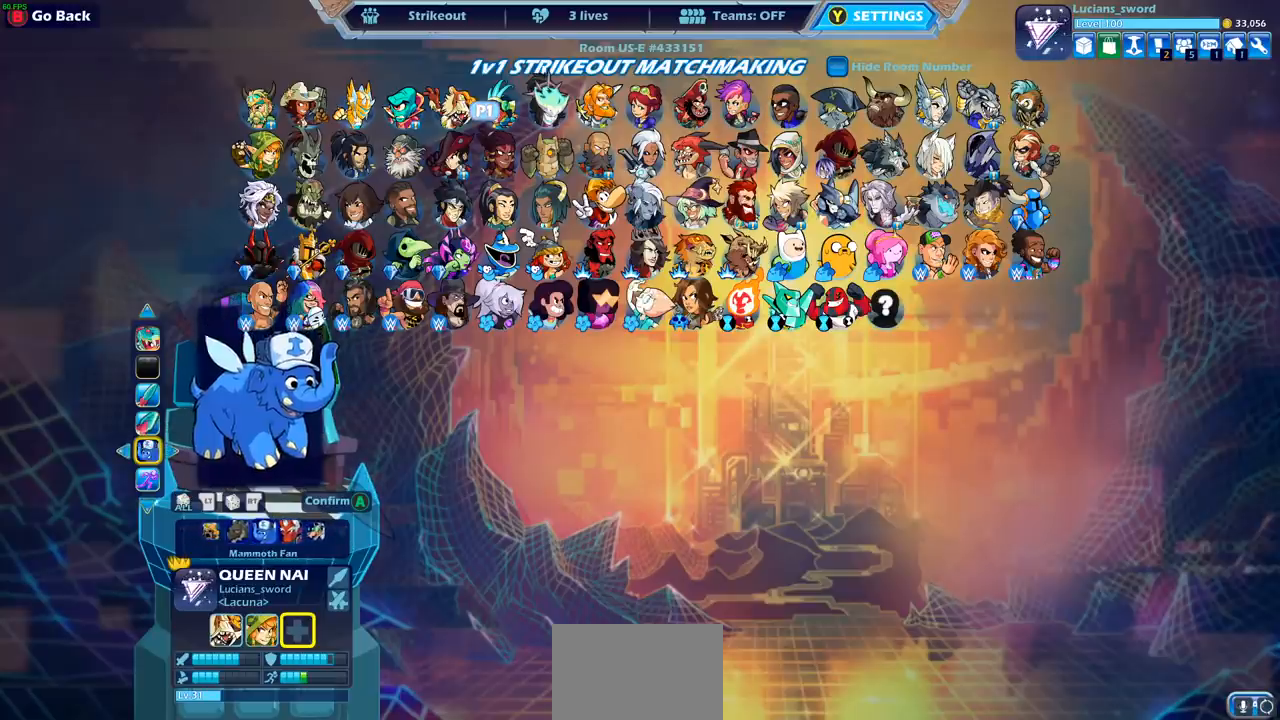
{"buttons": [], "left_stick": "center", "right_stick": "center", "events": []}
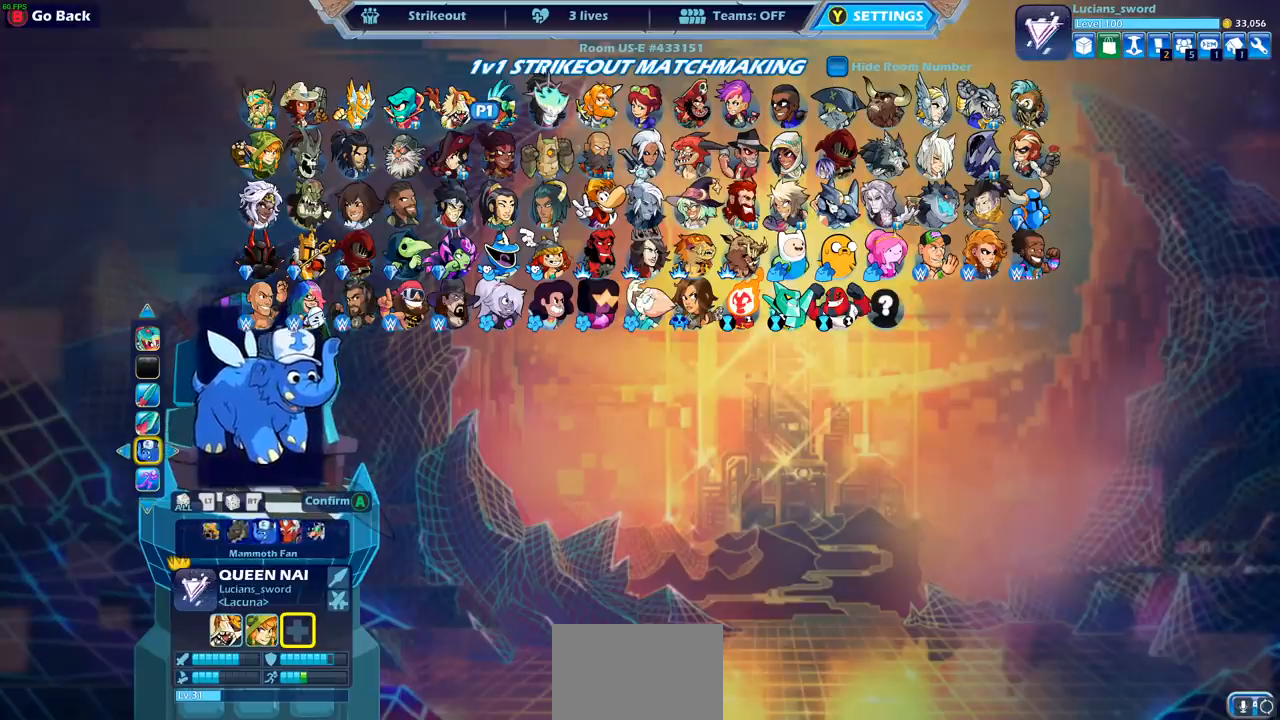
{"buttons": [], "left_stick": "center", "right_stick": "center", "events": [[117, "CROSS", "down"], [250, "CROSS", "up"]]}
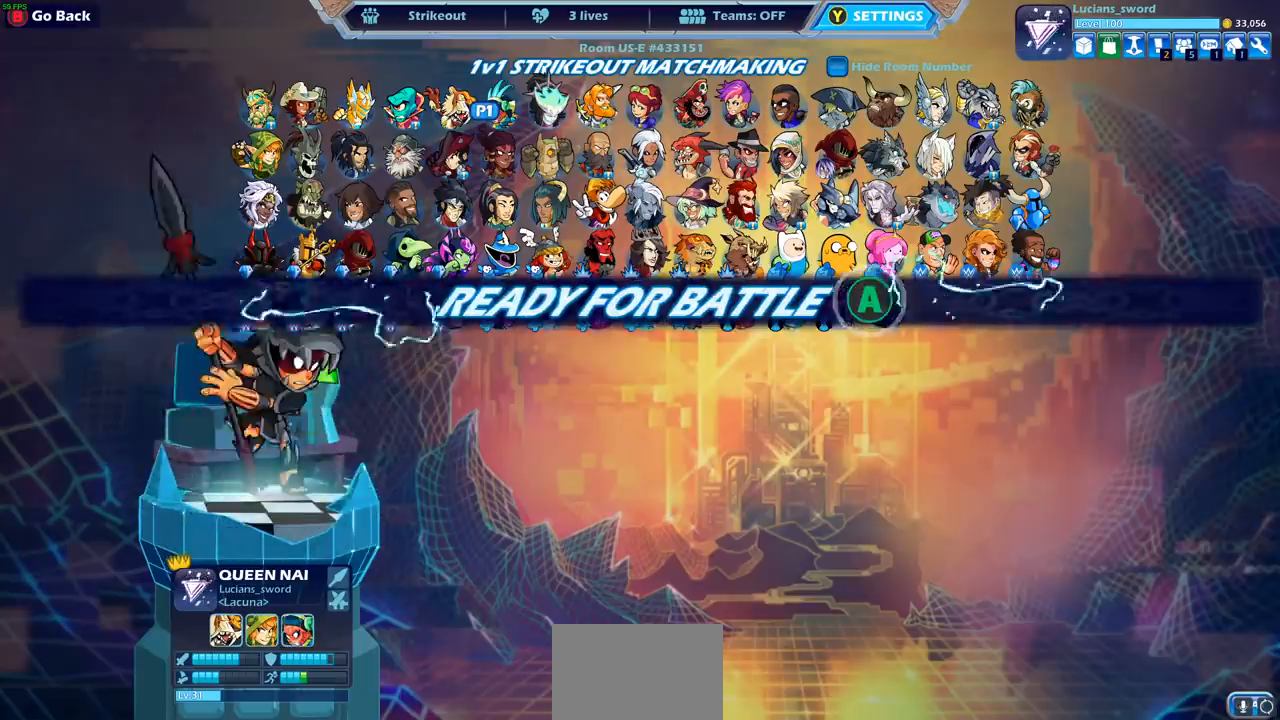
{"buttons": [], "left_stick": "center", "right_stick": "center", "events": []}
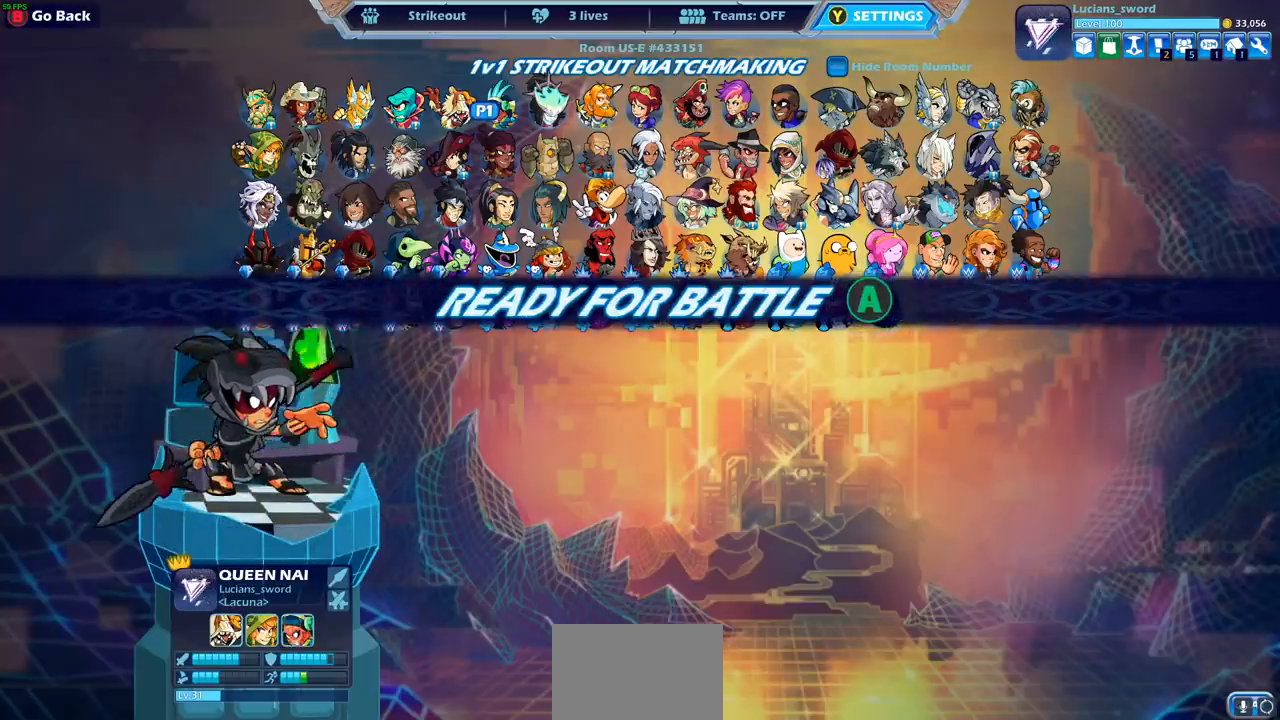
{"buttons": [], "left_stick": "center", "right_stick": "center", "events": [[117, "CROSS", "down"], [233, "CROSS", "up"]]}
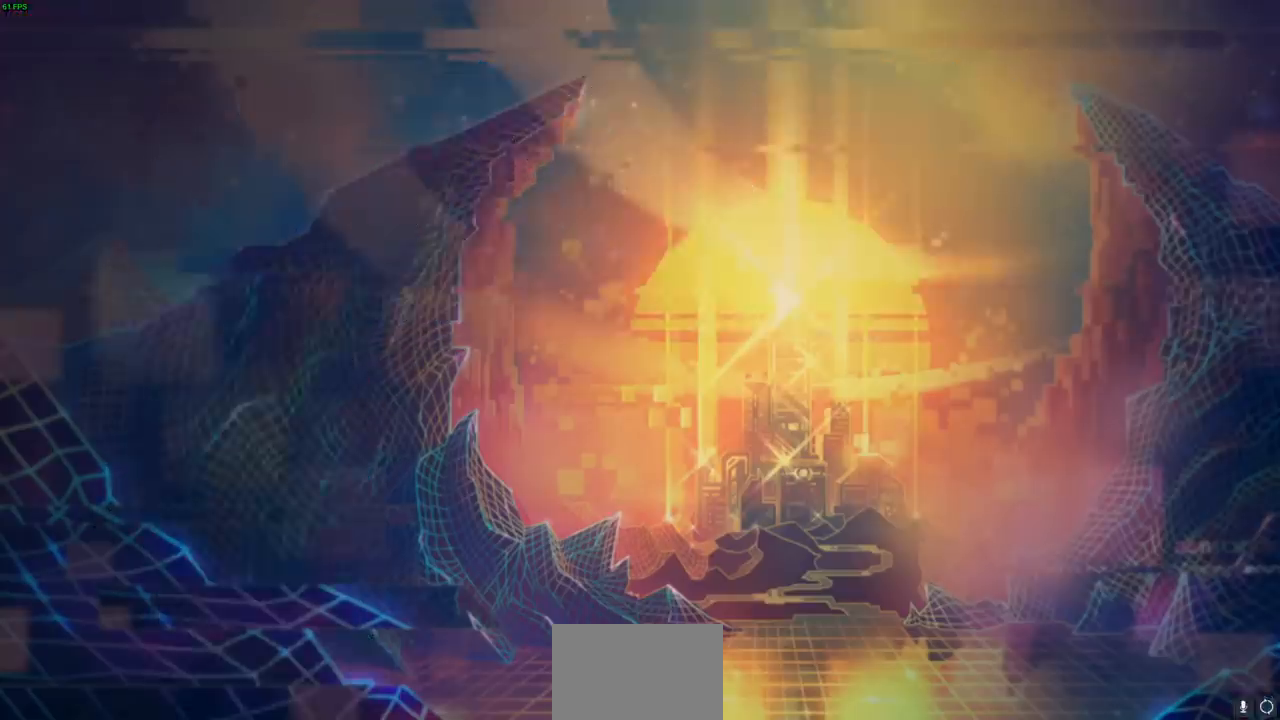
{"buttons": [], "left_stick": "center", "right_stick": "center", "events": []}
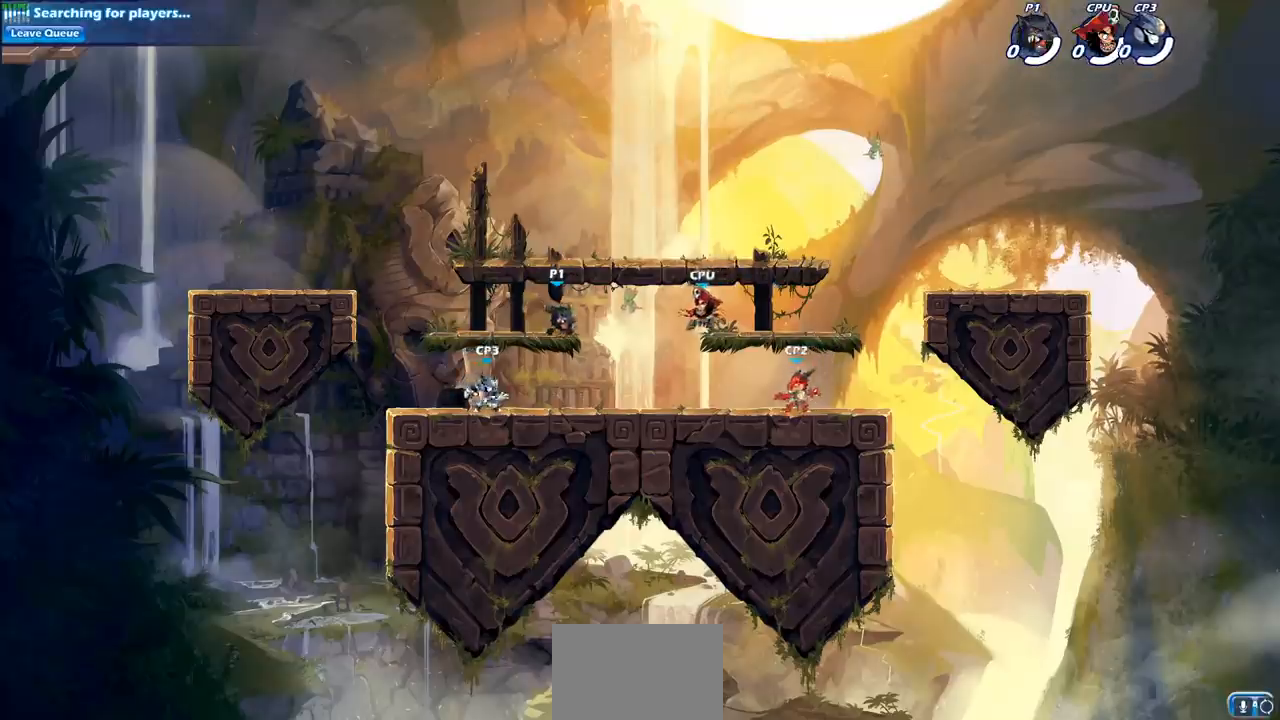
{"buttons": ["CROSS", "R2"], "left_stick": "left", "right_stick": "center", "events": [[167, "left_stick", "left"], [433, "R2", "down"], [467, "CROSS", "down"]]}
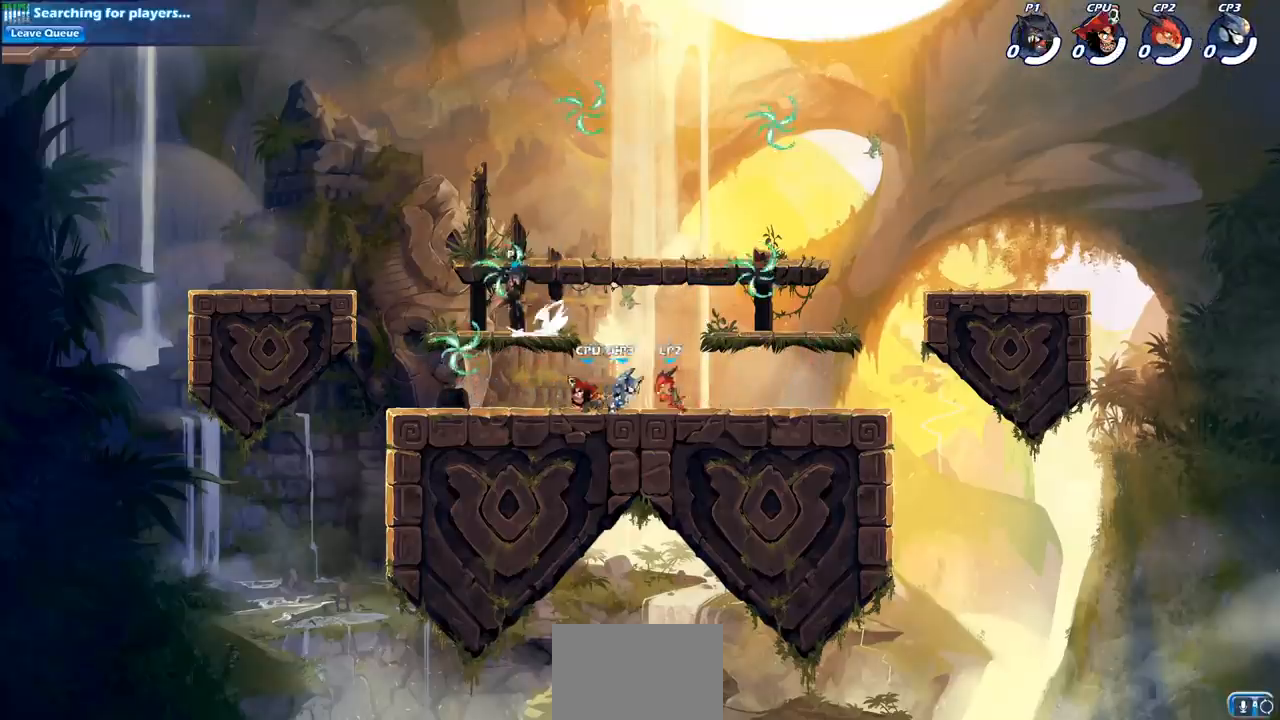
{"buttons": [], "left_stick": "down-right", "right_stick": "center", "events": [[67, "CROSS", "up"], [83, "R2", "up"], [150, "left_stick", "down-right"]]}
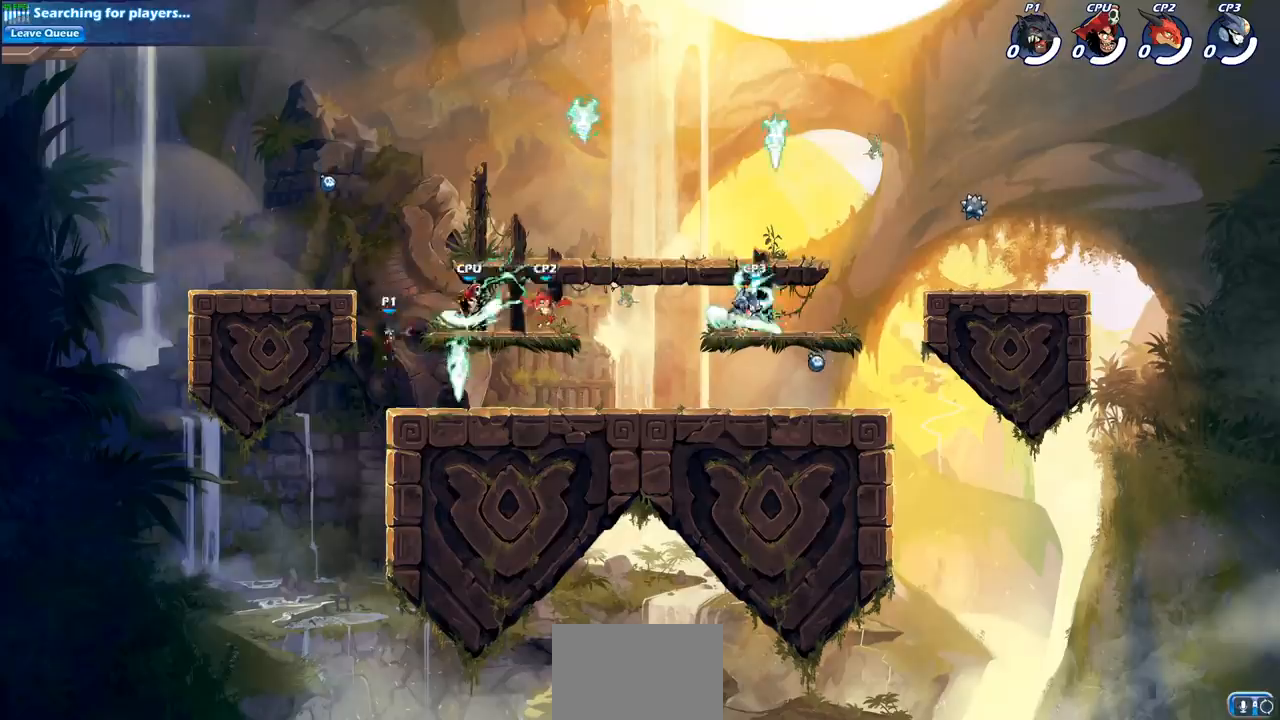
{"buttons": [], "left_stick": "left", "right_stick": "center", "events": [[417, "left_stick", "left"]]}
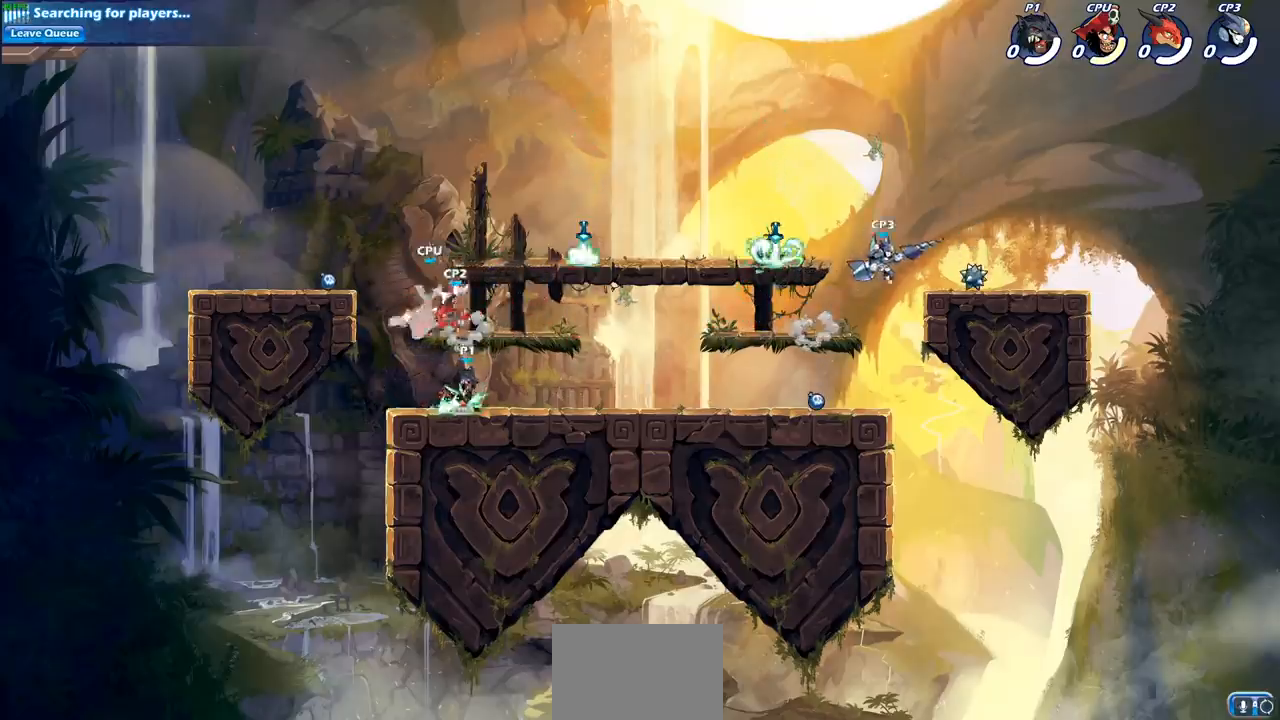
{"buttons": [], "left_stick": "center", "right_stick": "center", "events": [[300, "left_stick", "center"], [317, "CROSS", "down"], [350, "SQUARE", "down"], [383, "CROSS", "up"], [383, "right_stick", "down-left"], [450, "right_stick", "center"], [467, "SQUARE", "up"]]}
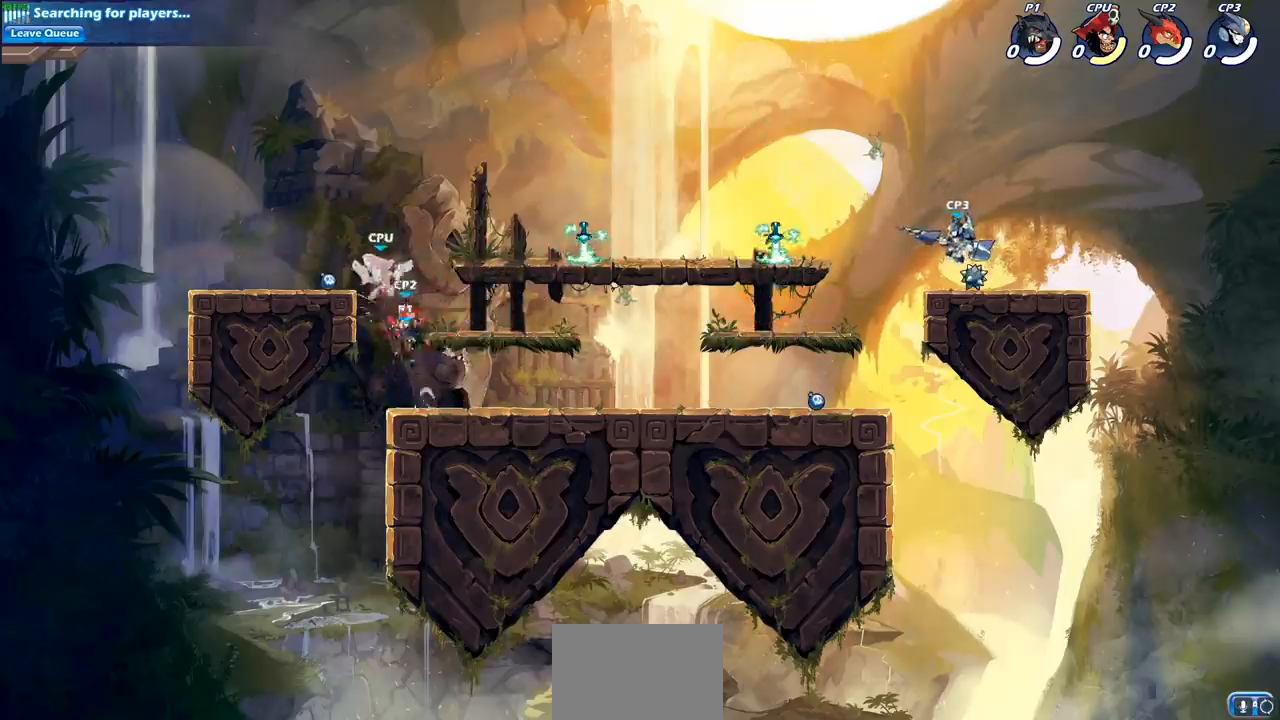
{"buttons": [], "left_stick": "center", "right_stick": "center", "events": []}
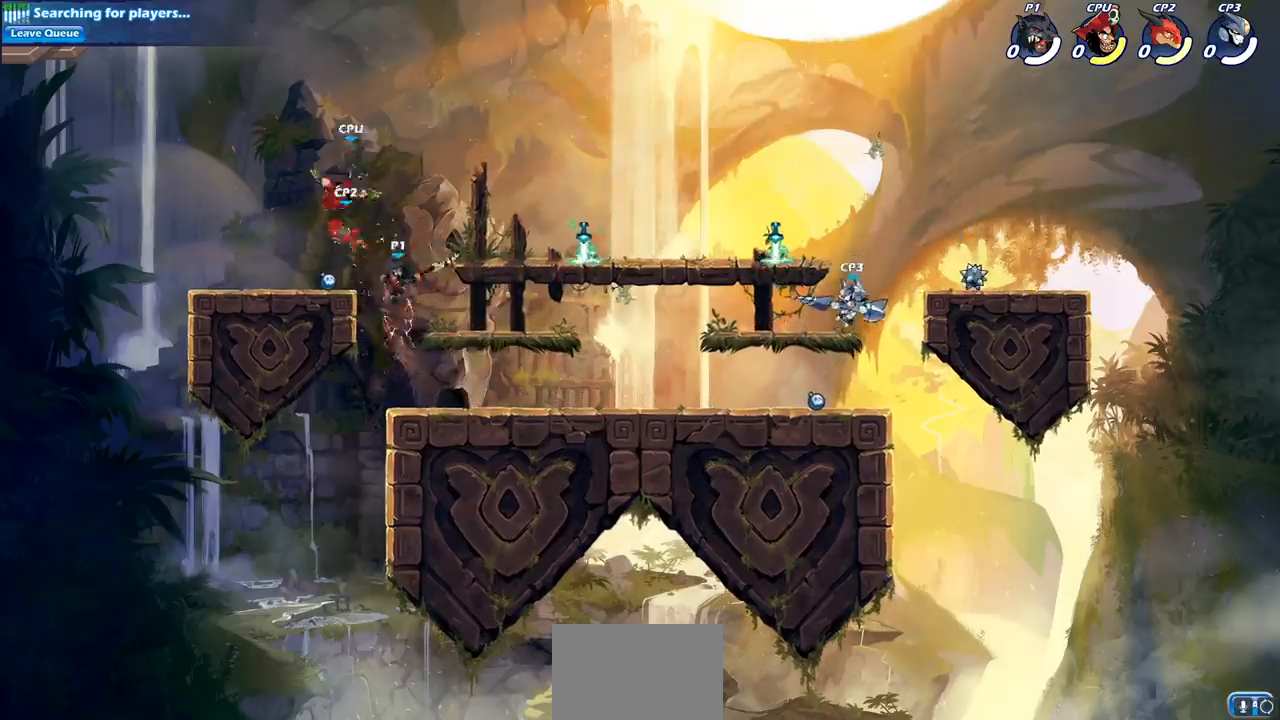
{"buttons": ["CIRCLE"], "left_stick": "left", "right_stick": "center", "events": [[33, "CROSS", "down"], [100, "CIRCLE", "down"], [117, "CROSS", "up"], [317, "left_stick", "left"]]}
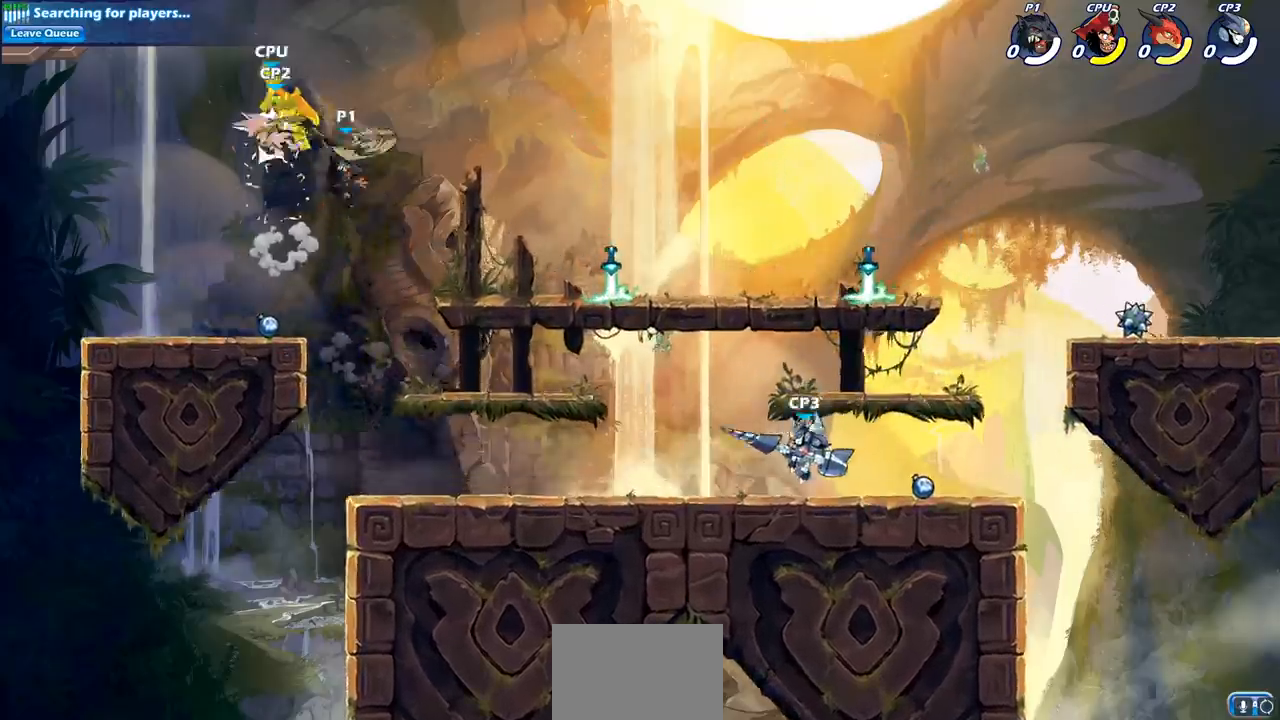
{"buttons": ["CROSS", "SQUARE"], "left_stick": "center", "right_stick": "center", "events": [[117, "CIRCLE", "up"], [133, "left_stick", "up-left"], [267, "left_stick", "up-right"], [400, "CROSS", "down"], [417, "left_stick", "center"], [450, "SQUARE", "down"]]}
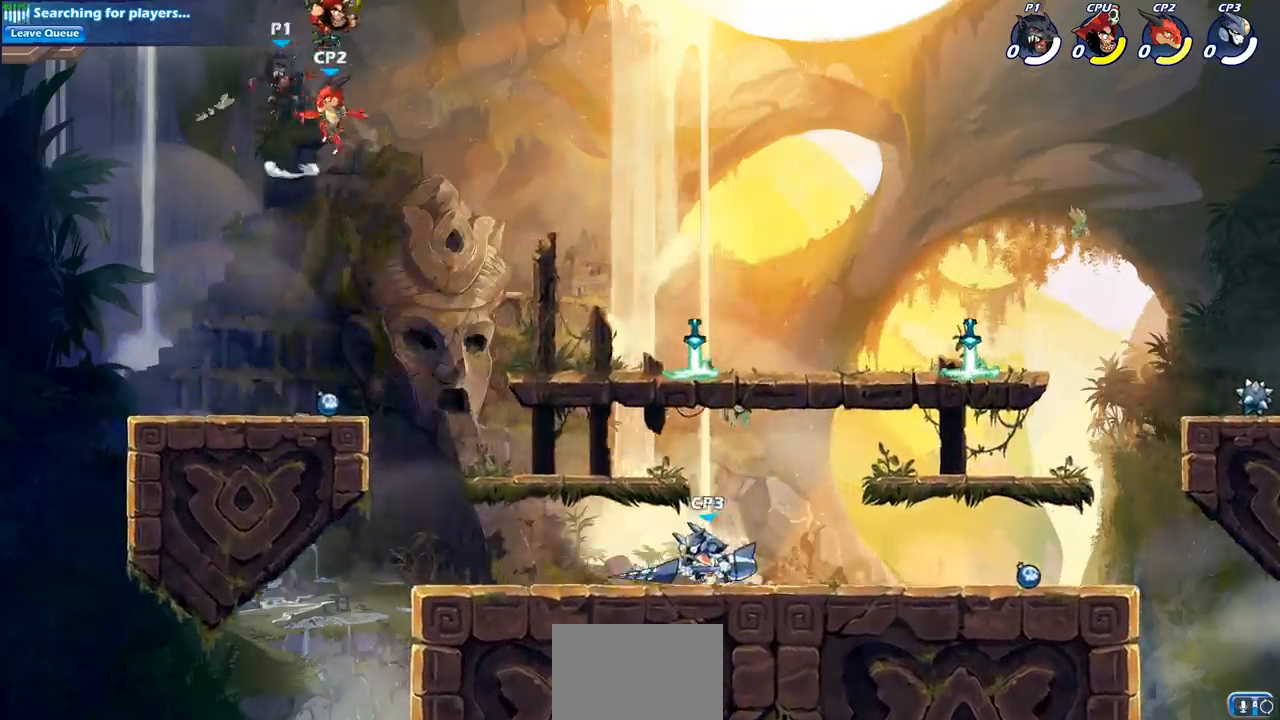
{"buttons": [], "left_stick": "center", "right_stick": "center", "events": [[50, "CROSS", "up"], [50, "SQUARE", "up"]]}
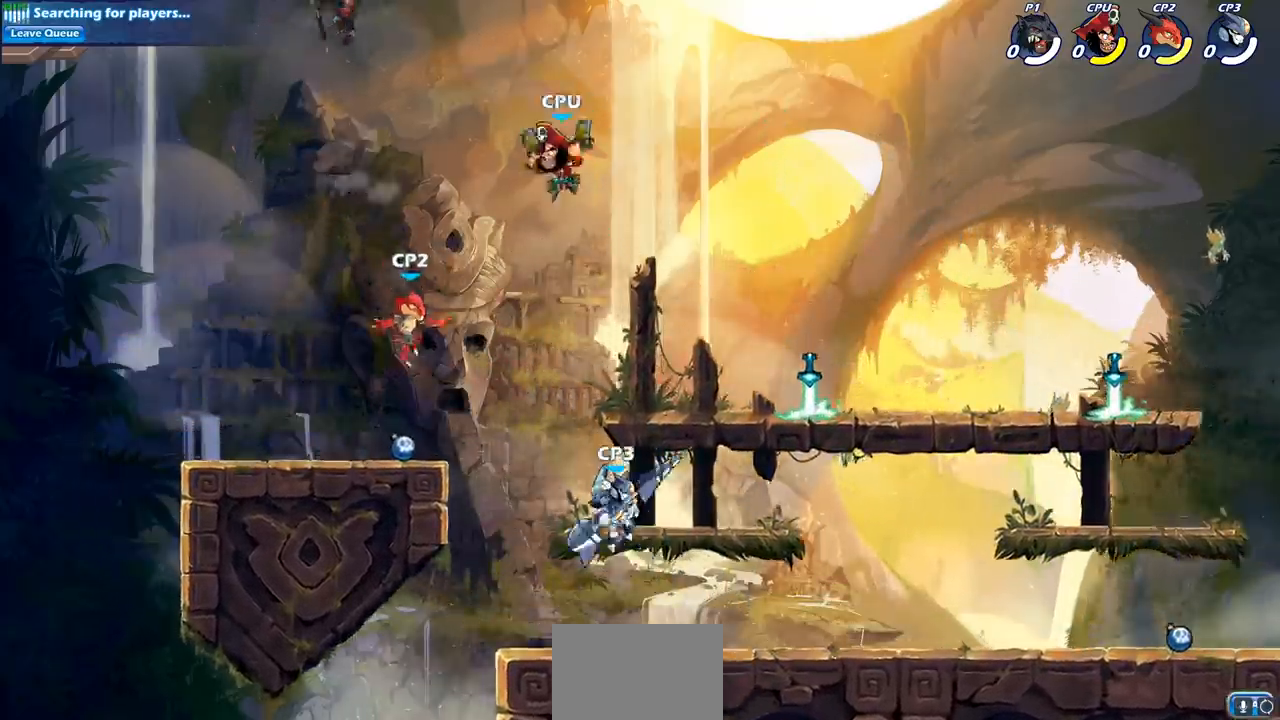
{"buttons": ["SQUARE"], "left_stick": "down-left", "right_stick": "center", "events": [[17, "left_stick", "right"], [267, "left_stick", "down"], [433, "SQUARE", "down"], [467, "left_stick", "down-left"]]}
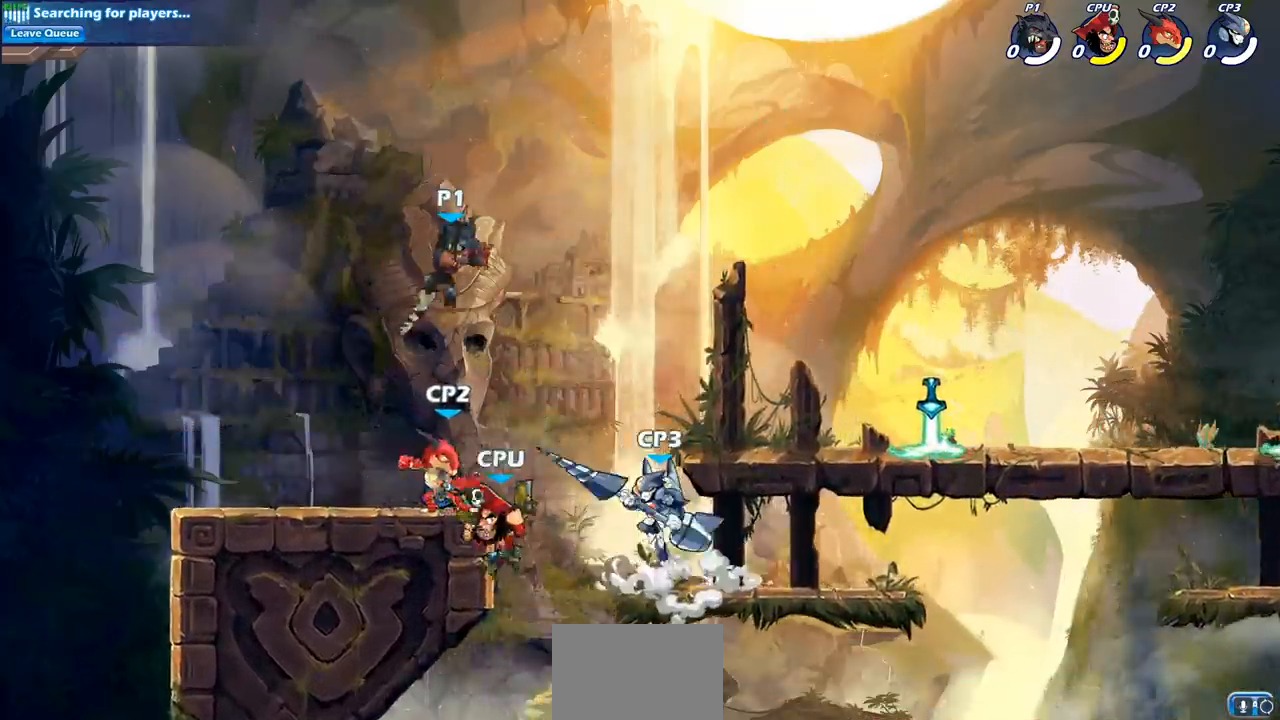
{"buttons": [], "left_stick": "down-left", "right_stick": "center", "events": [[67, "SQUARE", "up"]]}
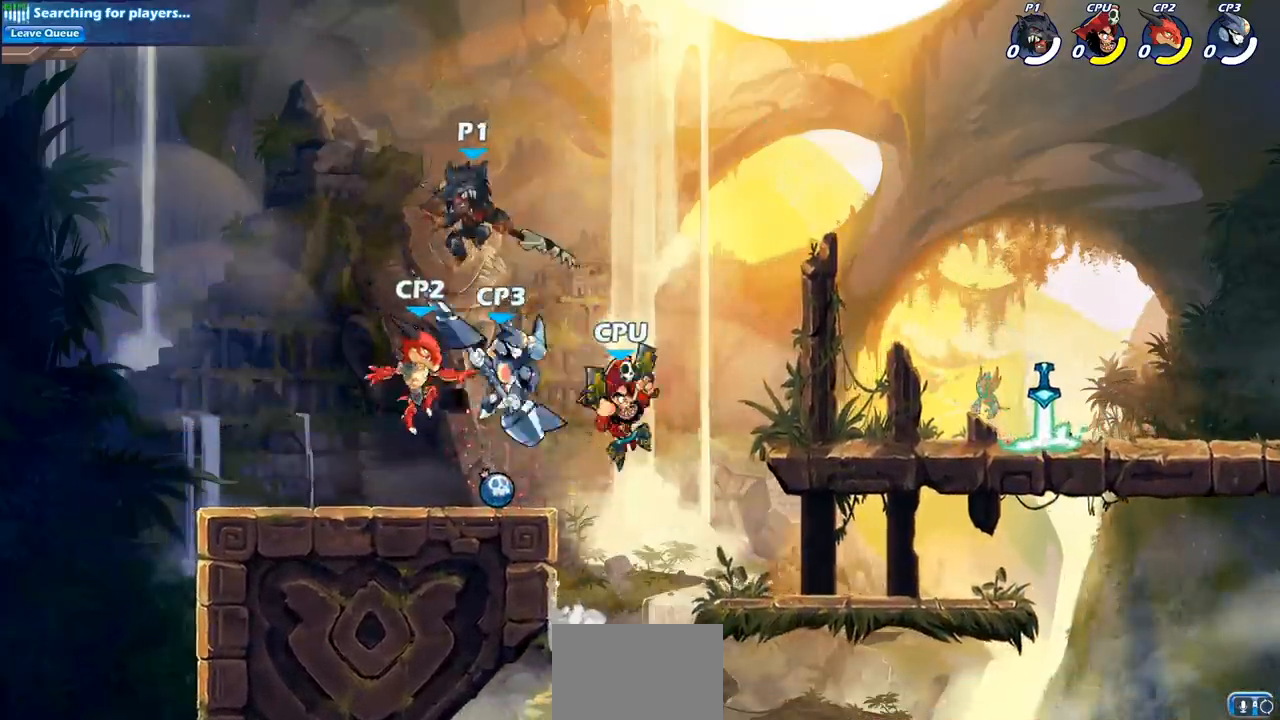
{"buttons": [], "left_stick": "right", "right_stick": "center", "events": [[67, "SQUARE", "down"], [83, "left_stick", "down-right"], [183, "SQUARE", "up"], [283, "left_stick", "right"]]}
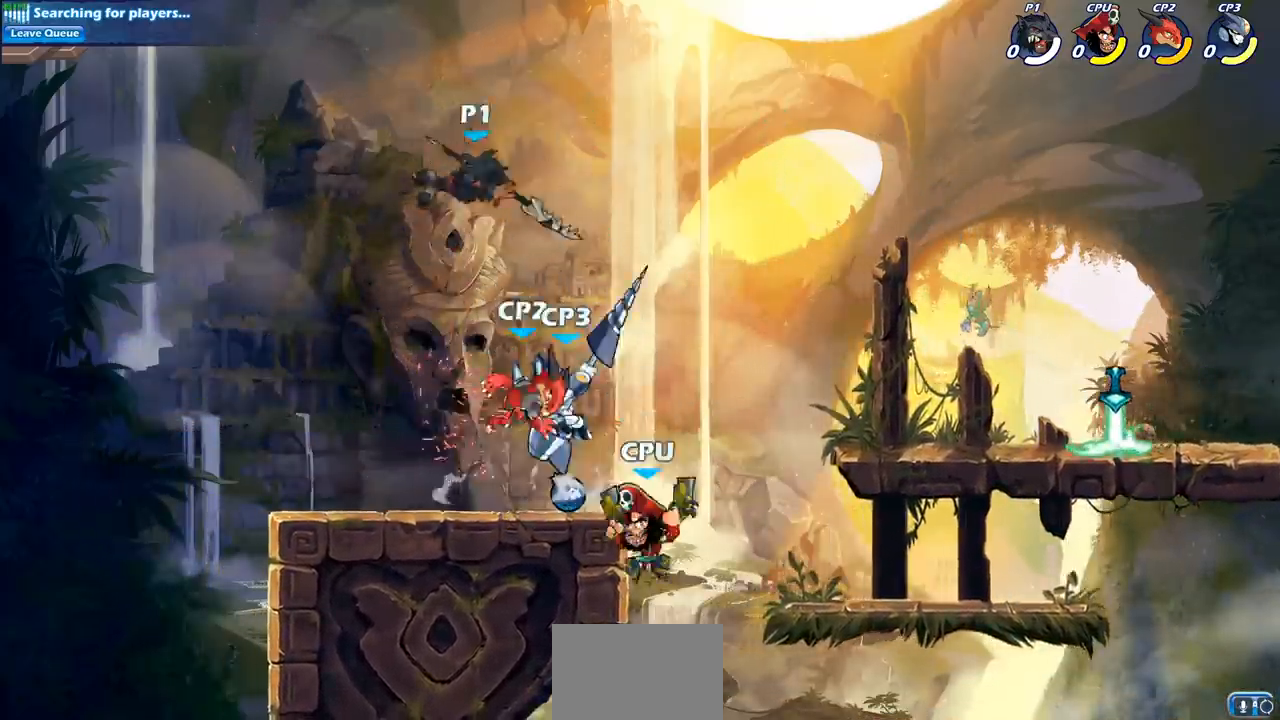
{"buttons": [], "left_stick": "down-left", "right_stick": "center", "events": [[117, "left_stick", "down"], [200, "left_stick", "down-left"], [217, "SQUARE", "down"], [333, "SQUARE", "up"]]}
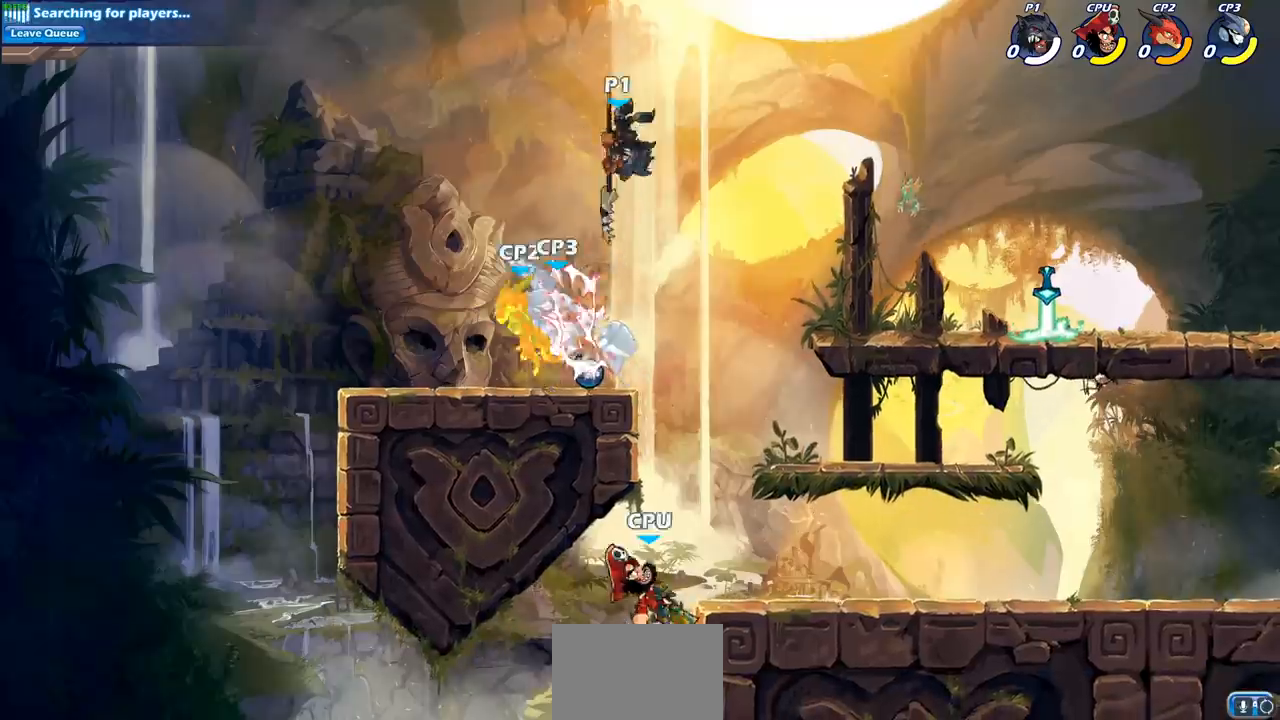
{"buttons": [], "left_stick": "down", "right_stick": "center", "events": [[17, "left_stick", "left"], [267, "left_stick", "down-left"], [350, "SQUARE", "down"], [383, "left_stick", "down"], [450, "SQUARE", "up"]]}
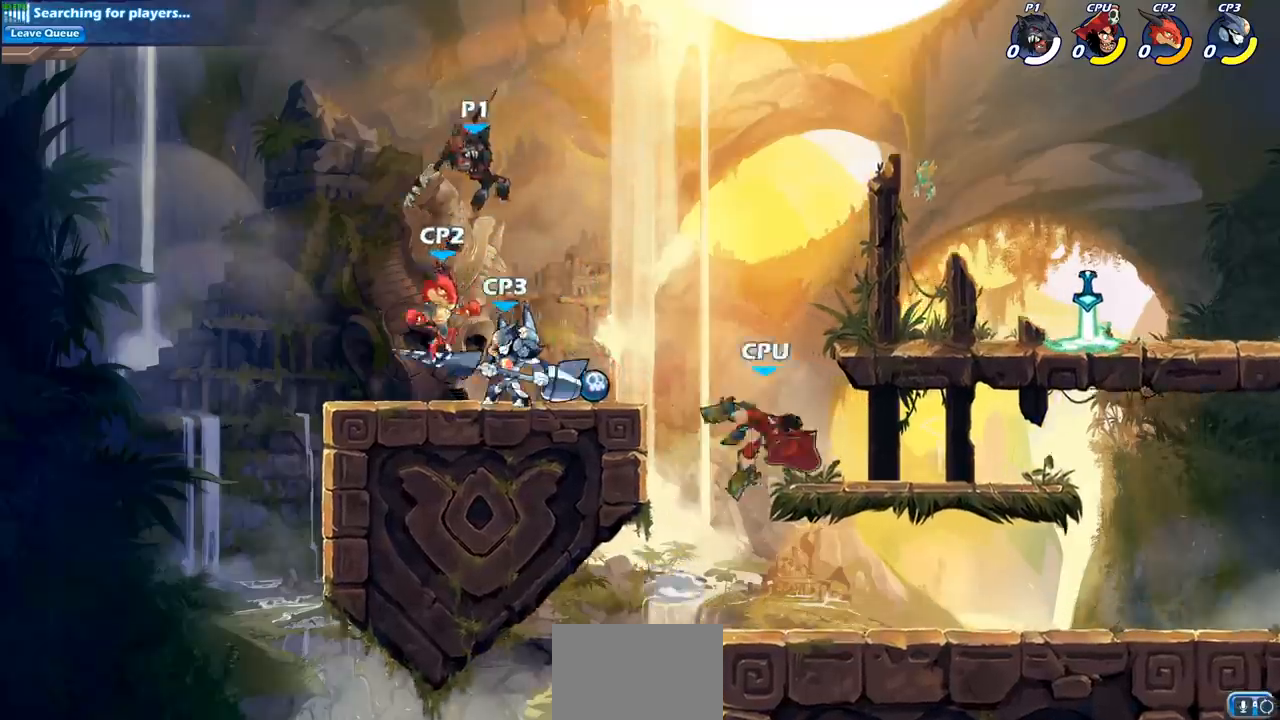
{"buttons": [], "left_stick": "down", "right_stick": "center", "events": [[83, "left_stick", "right"], [417, "left_stick", "down"]]}
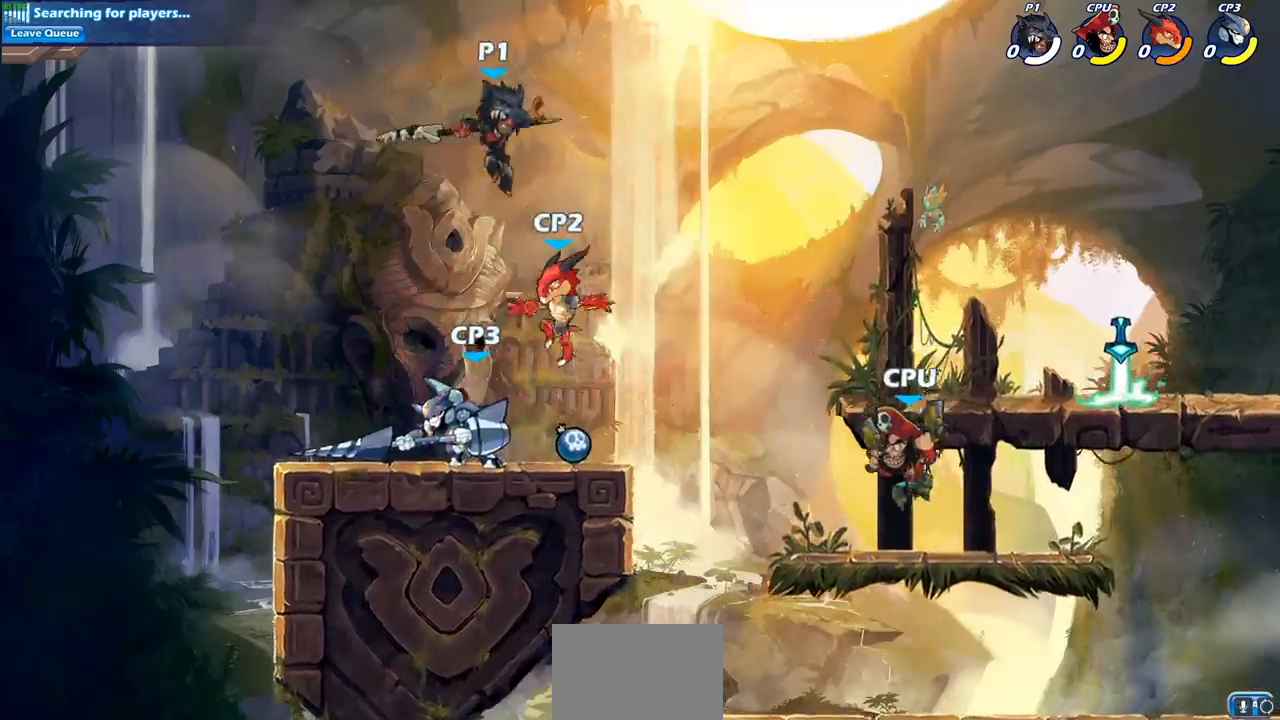
{"buttons": [], "left_stick": "up-left", "right_stick": "center", "events": [[50, "SQUARE", "down"], [100, "left_stick", "down-left"], [167, "SQUARE", "up"], [250, "left_stick", "left"], [350, "left_stick", "up-left"]]}
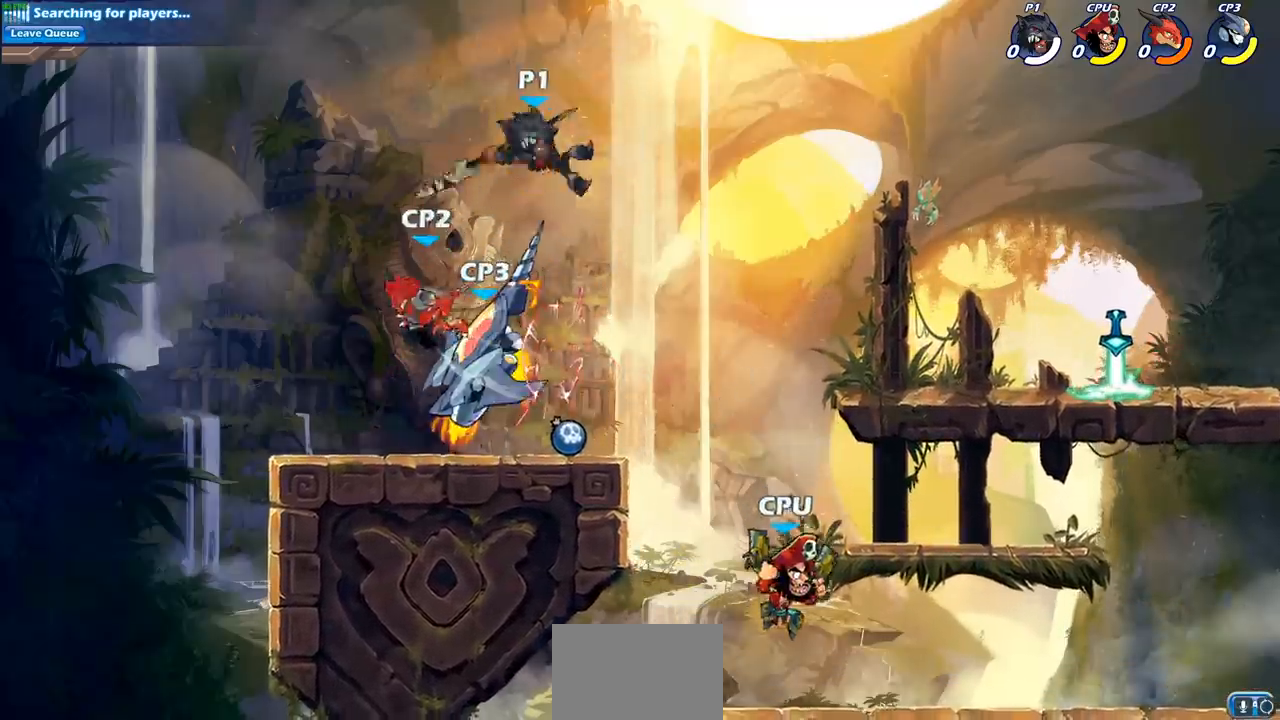
{"buttons": [], "left_stick": "center", "right_stick": "center", "events": [[83, "left_stick", "down-left"], [200, "SQUARE", "down"], [300, "SQUARE", "up"], [417, "left_stick", "center"]]}
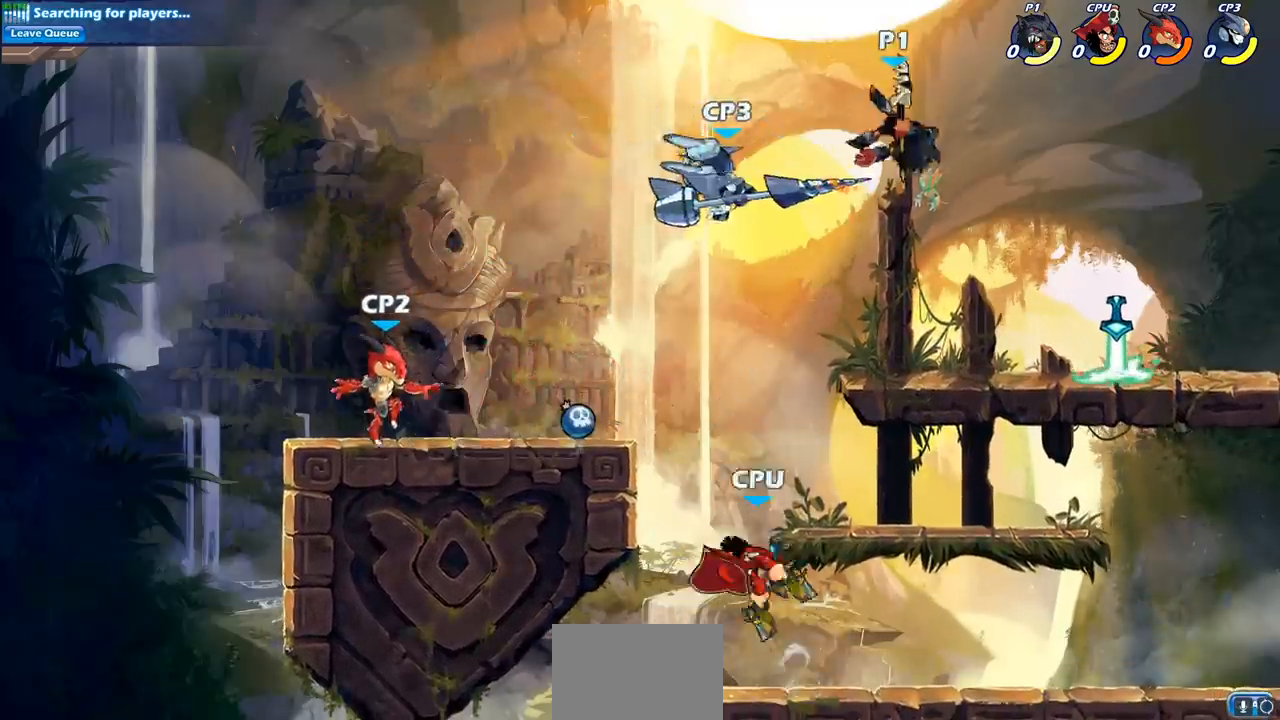
{"buttons": [], "left_stick": "left", "right_stick": "center", "events": [[317, "left_stick", "down"], [400, "left_stick", "left"]]}
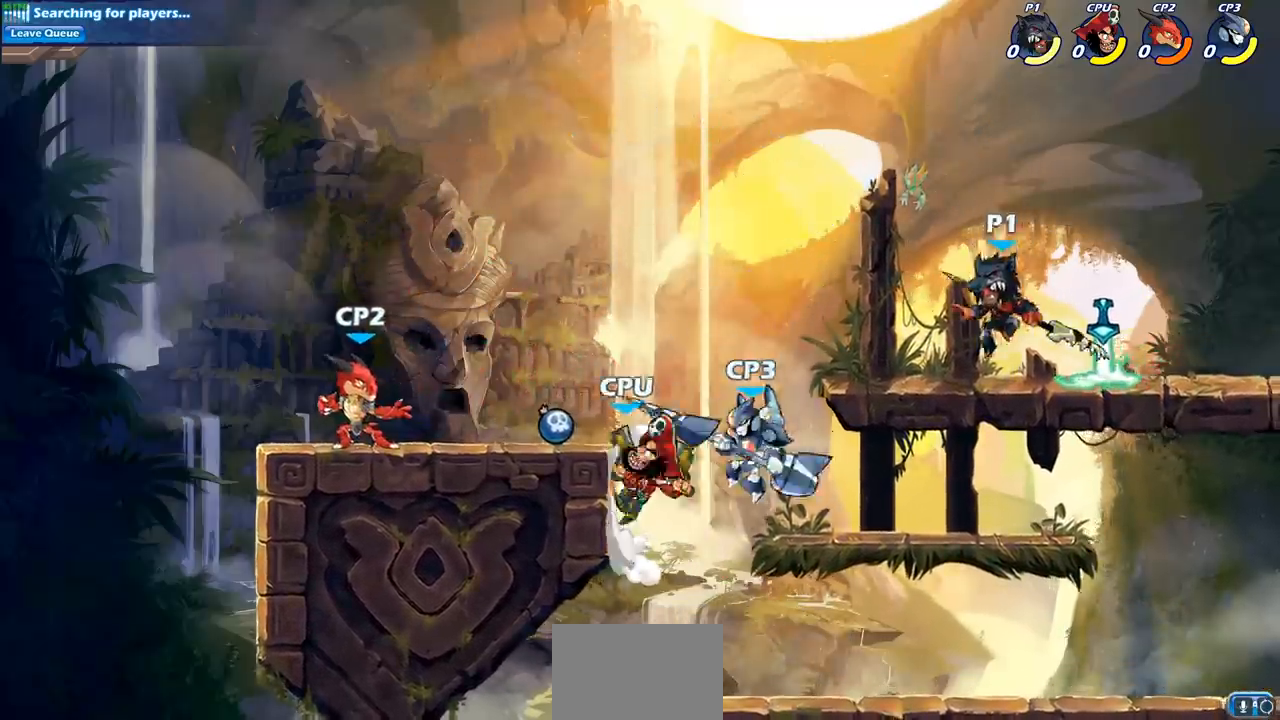
{"buttons": [], "left_stick": "center", "right_stick": "center", "events": [[67, "R2", "down"], [150, "SQUARE", "down"], [283, "SQUARE", "up"], [317, "R2", "up"], [367, "left_stick", "center"]]}